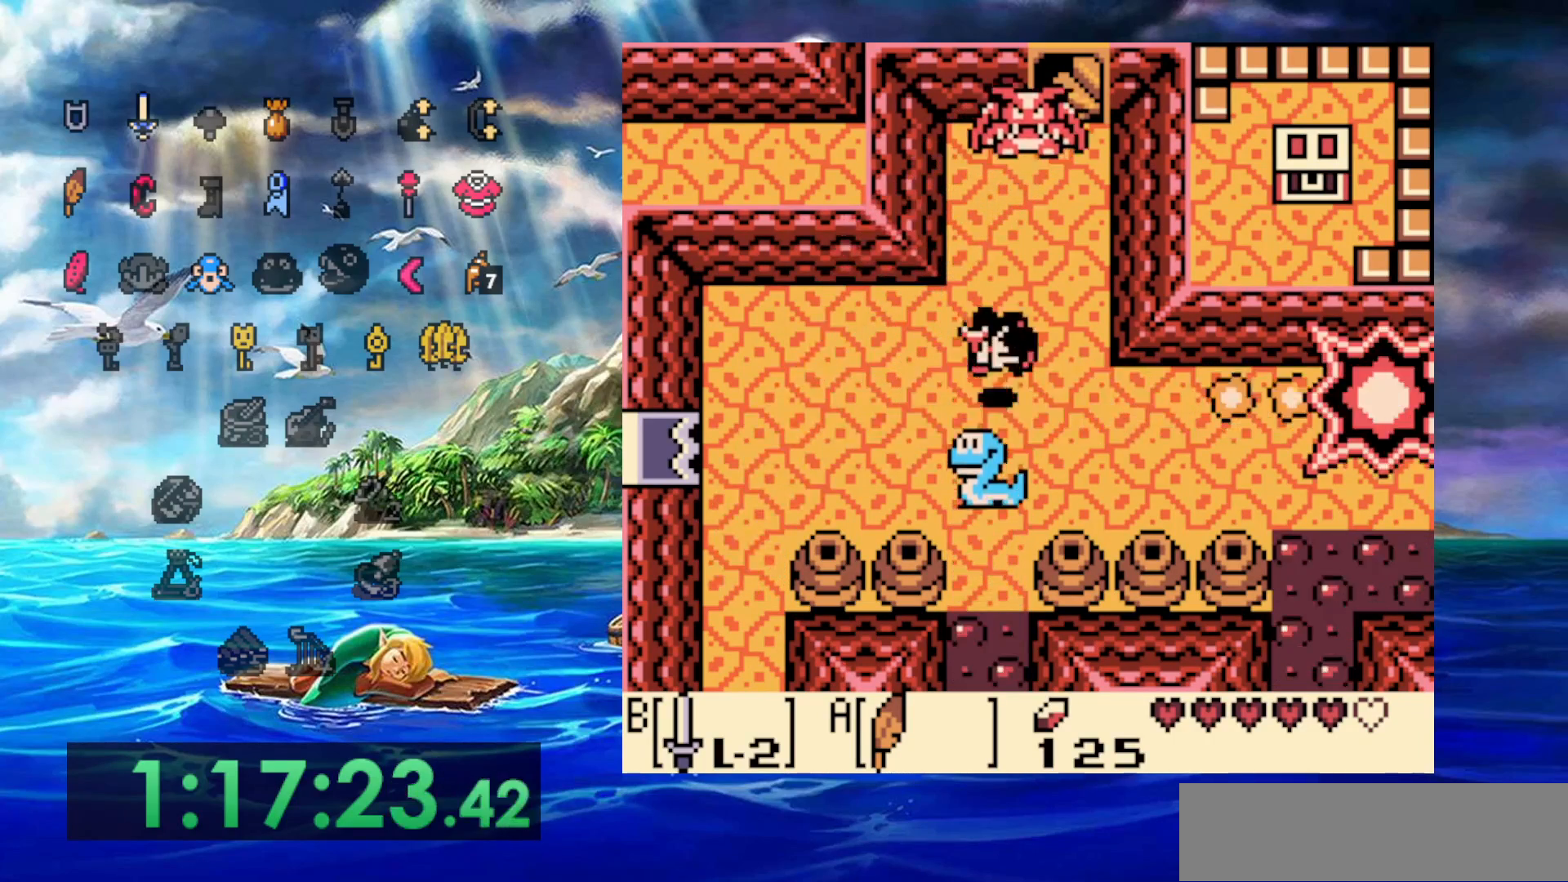
Gameplay with a controller (Nintendo layout); each line is a JSON object with the inputs held at the frame after it. "events" lists button and stick changes between this image and that frame as [ms after this image, input, new state], when the widget could be followed in between. Not read: A DPAD_DOWN DPAD_LEFT L3 R3 START.
{"buttons": ["DPAD_RIGHT"], "events": []}
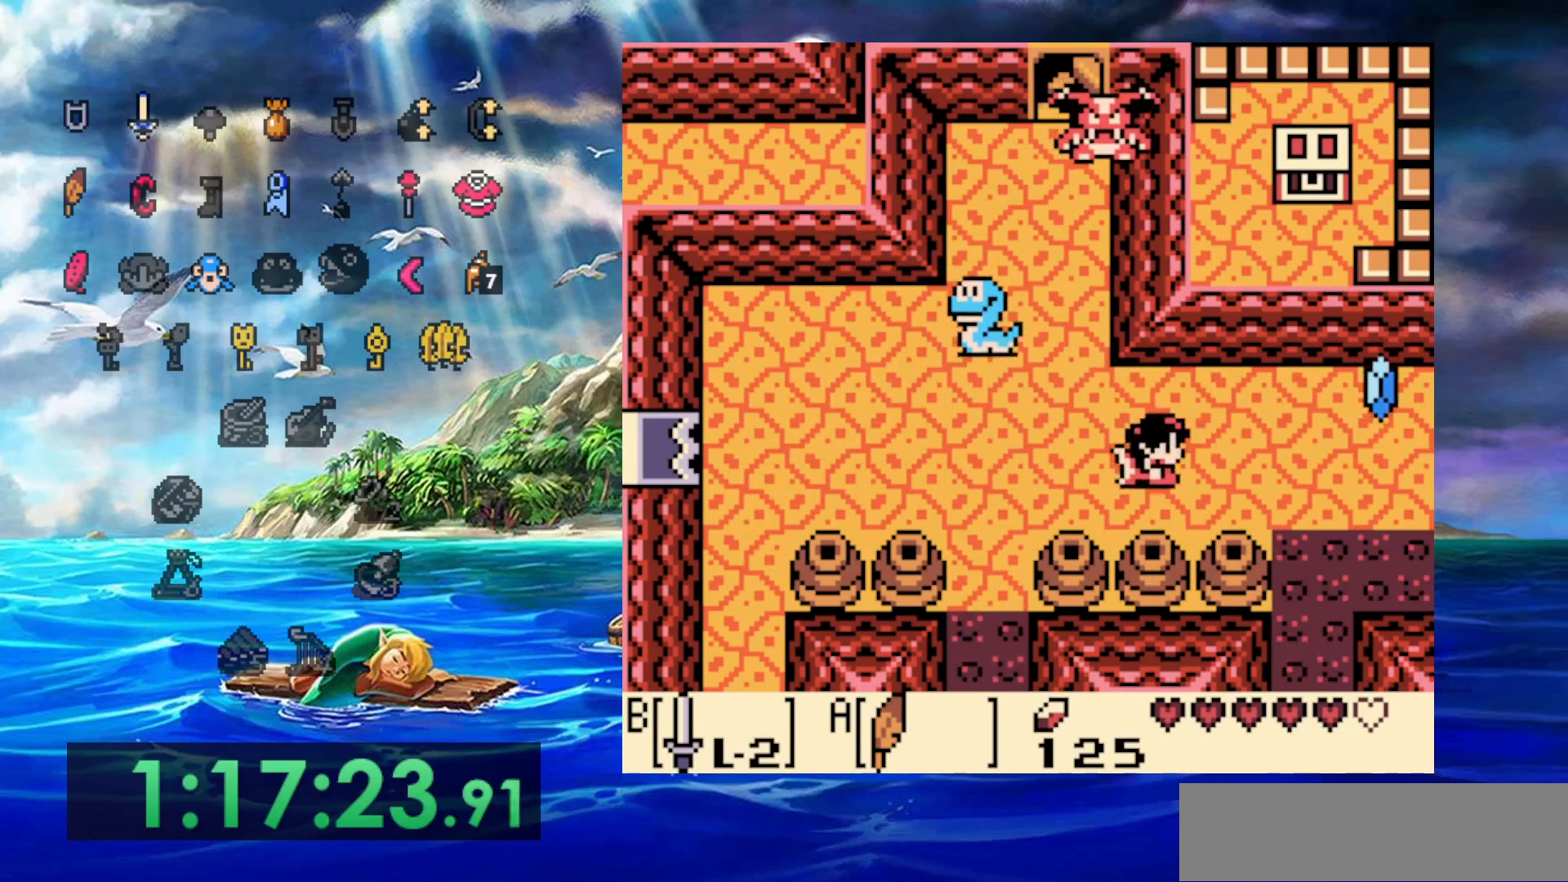
{"buttons": ["DPAD_UP", "DPAD_RIGHT"], "events": [[417, "DPAD_UP", "down"]]}
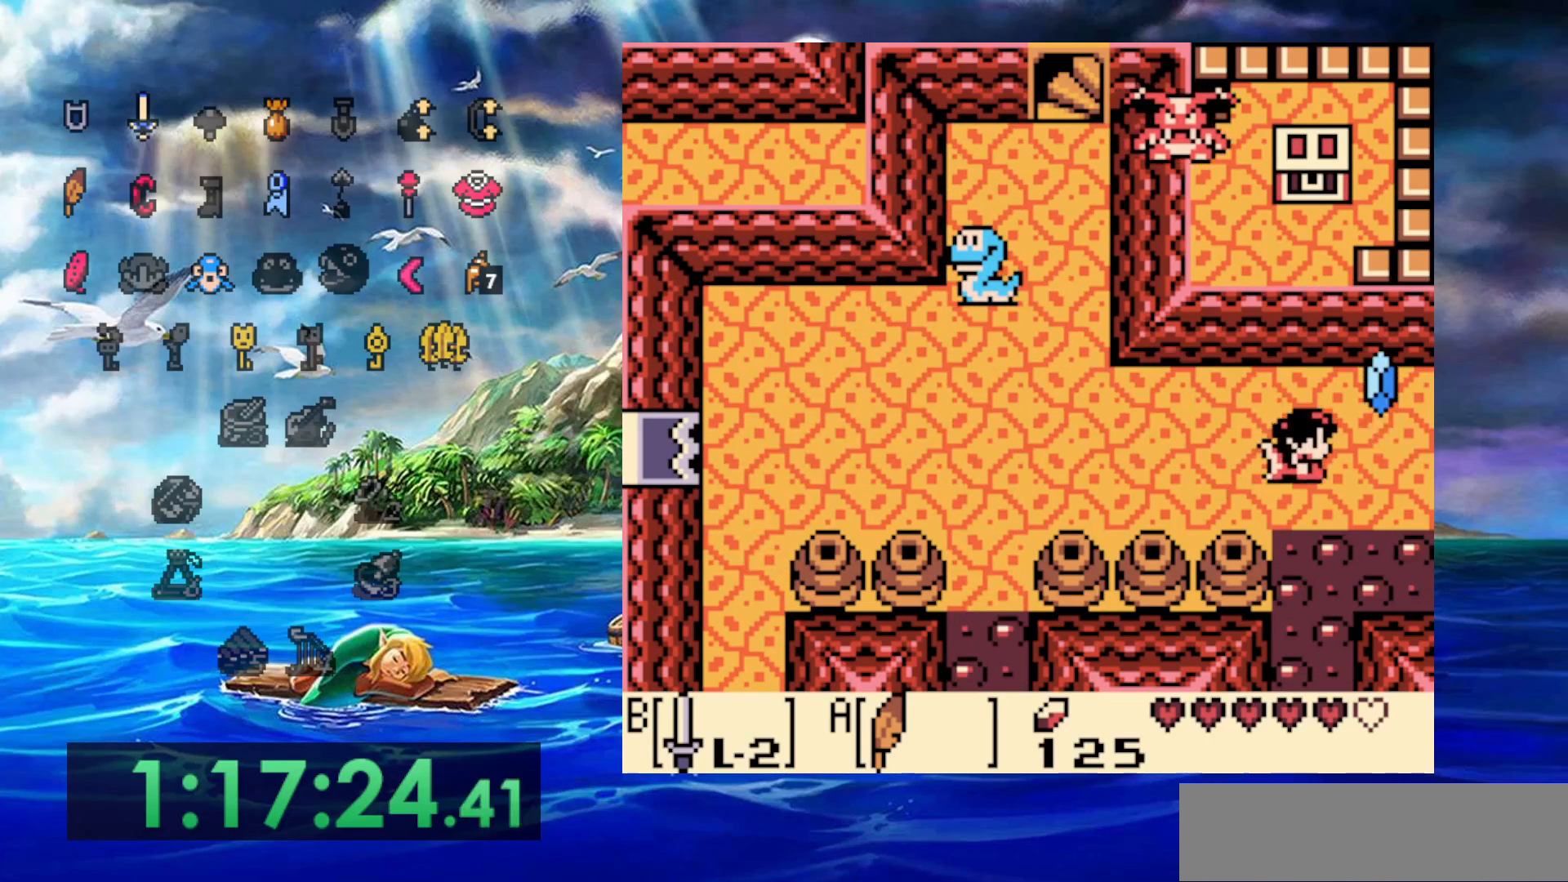
{"buttons": ["DPAD_RIGHT"], "events": [[67, "DPAD_UP", "up"]]}
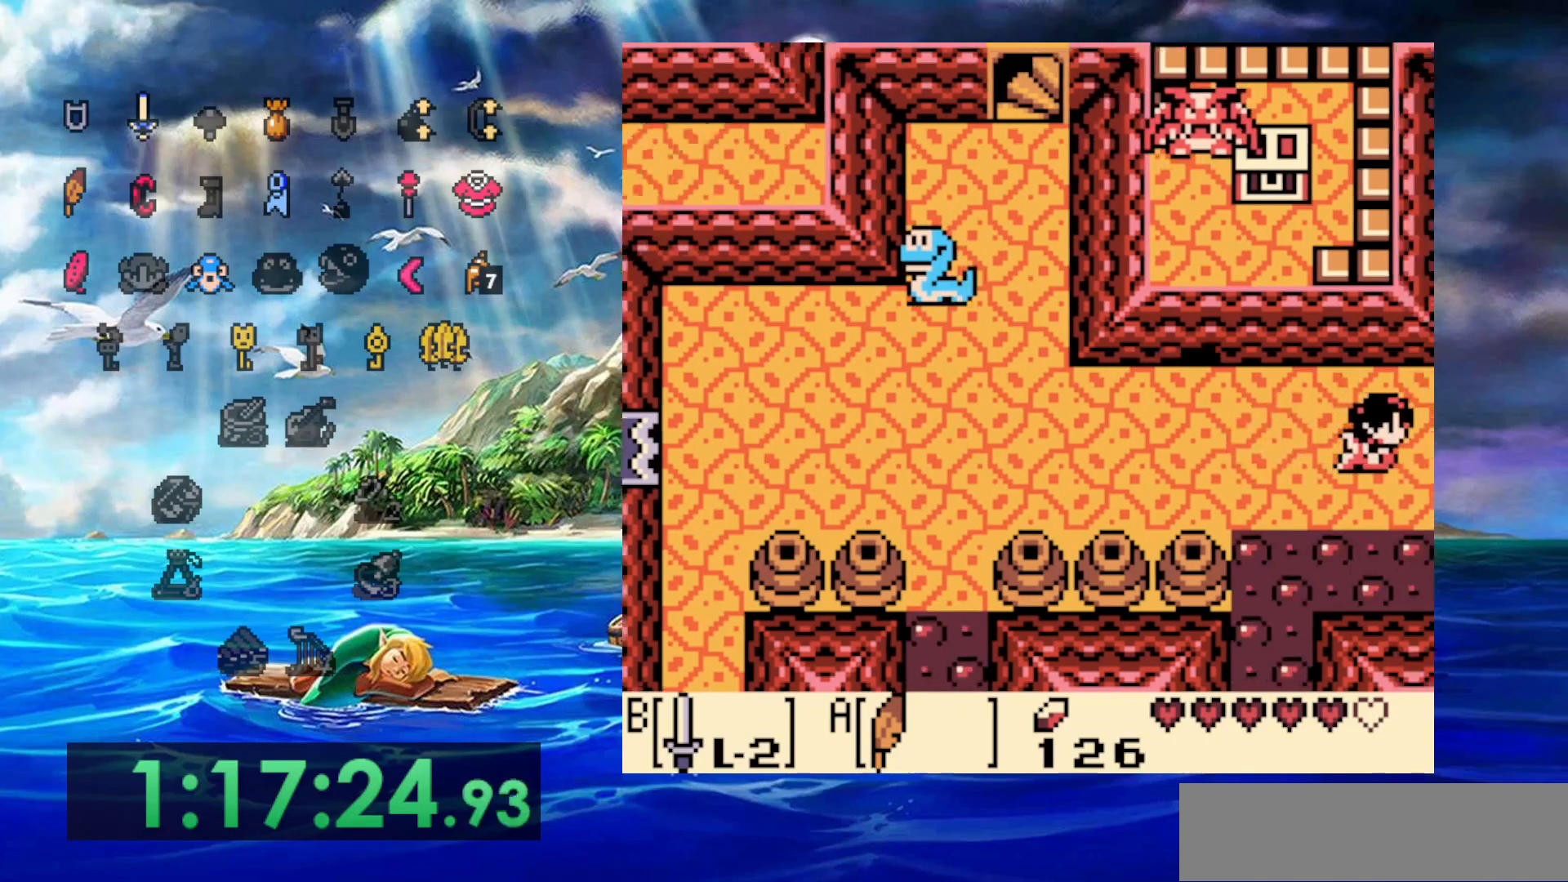
{"buttons": ["DPAD_RIGHT"], "events": []}
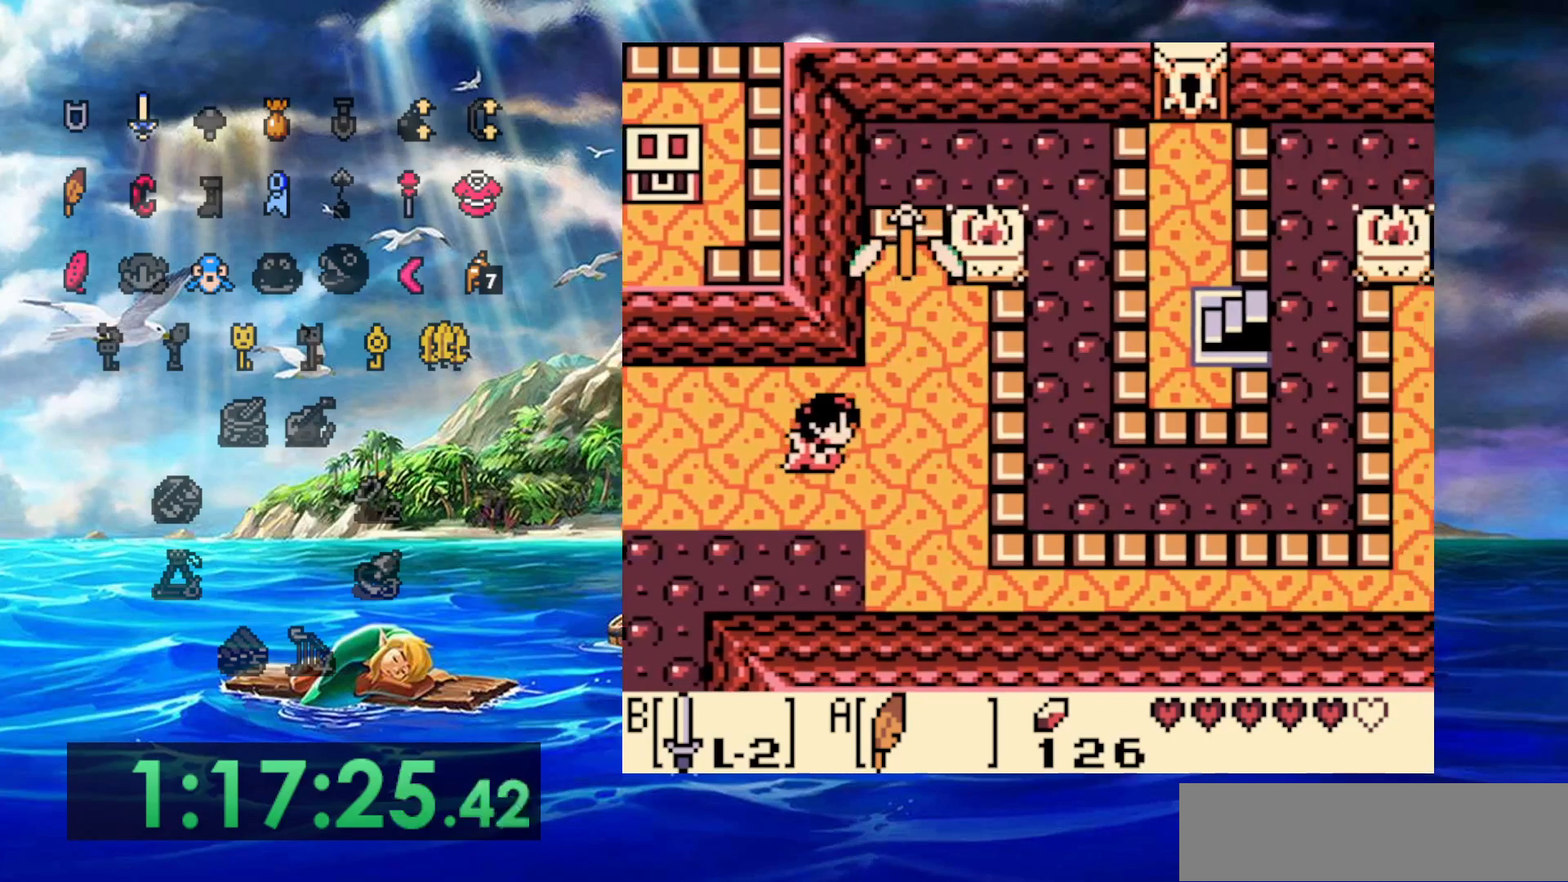
{"buttons": ["DPAD_RIGHT"]}
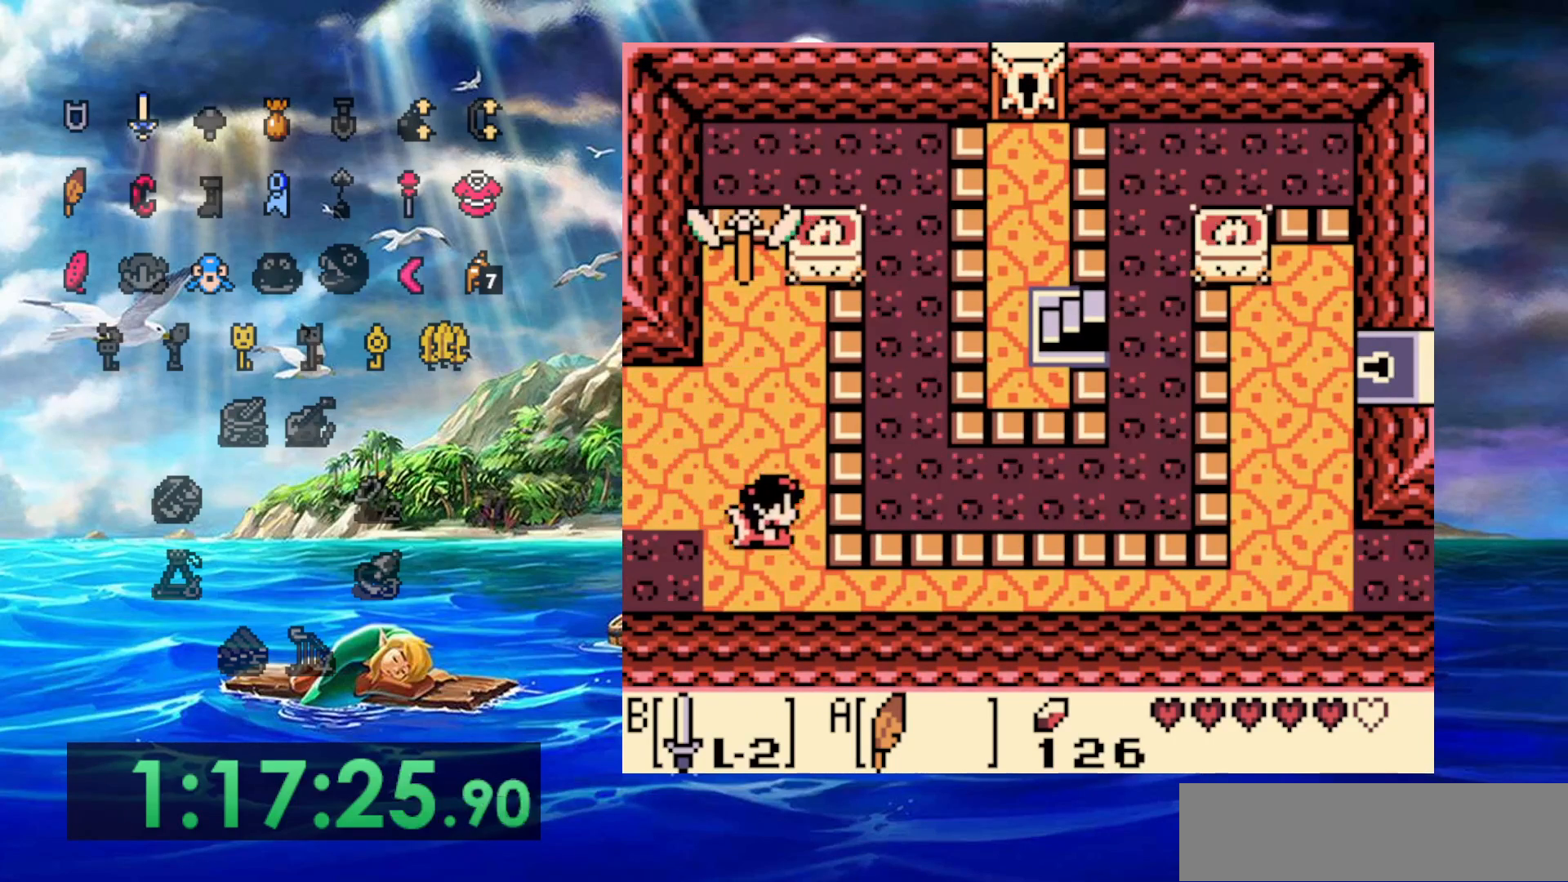
{"buttons": [], "events": [[333, "DPAD_RIGHT", "up"]]}
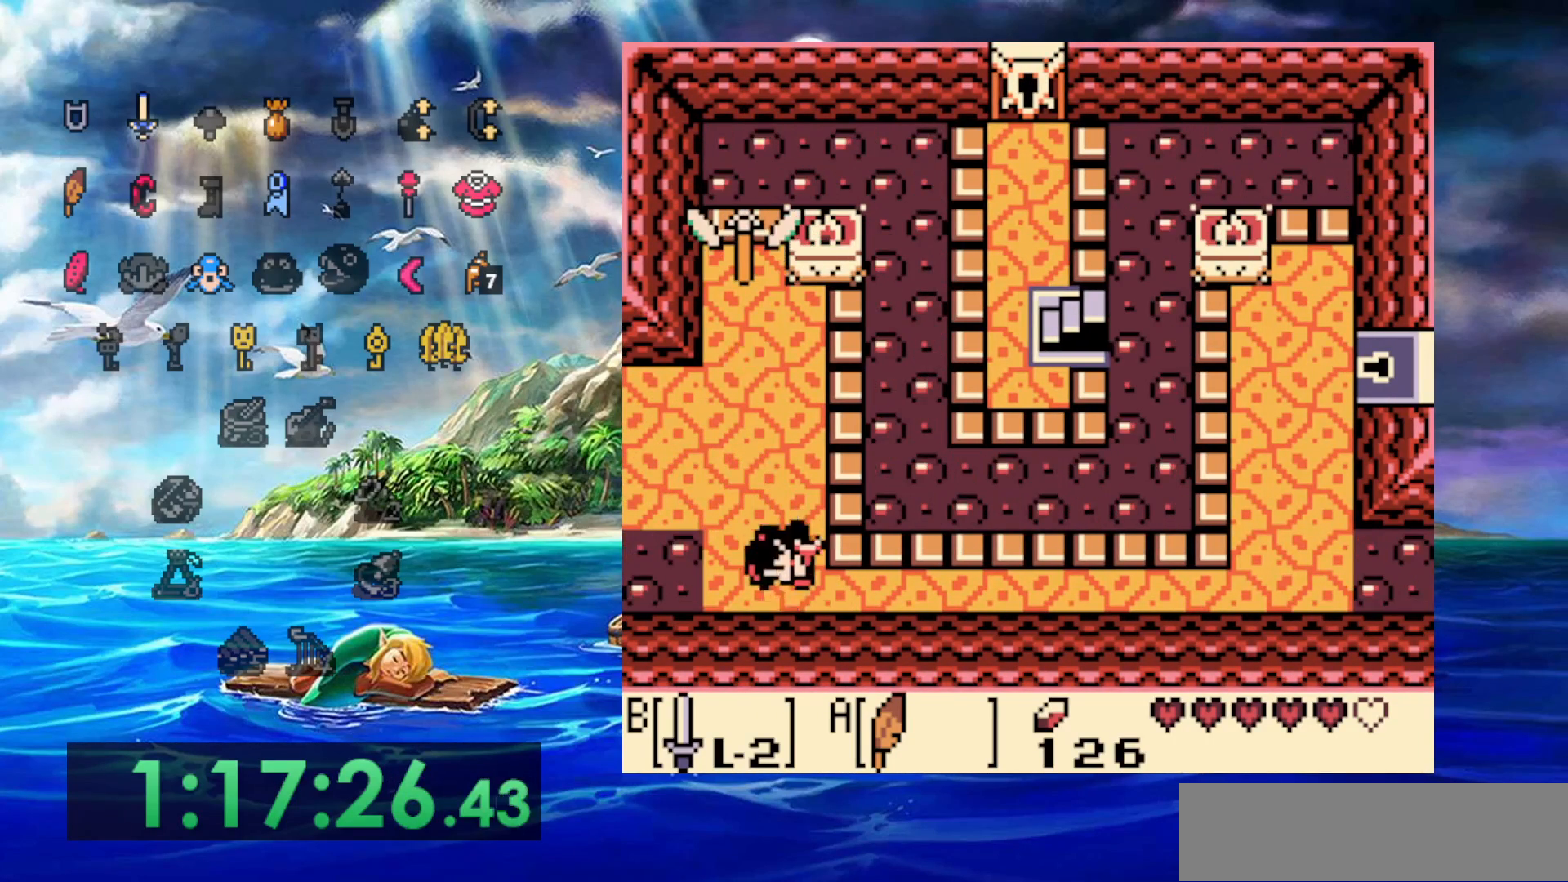
{"buttons": [], "events": []}
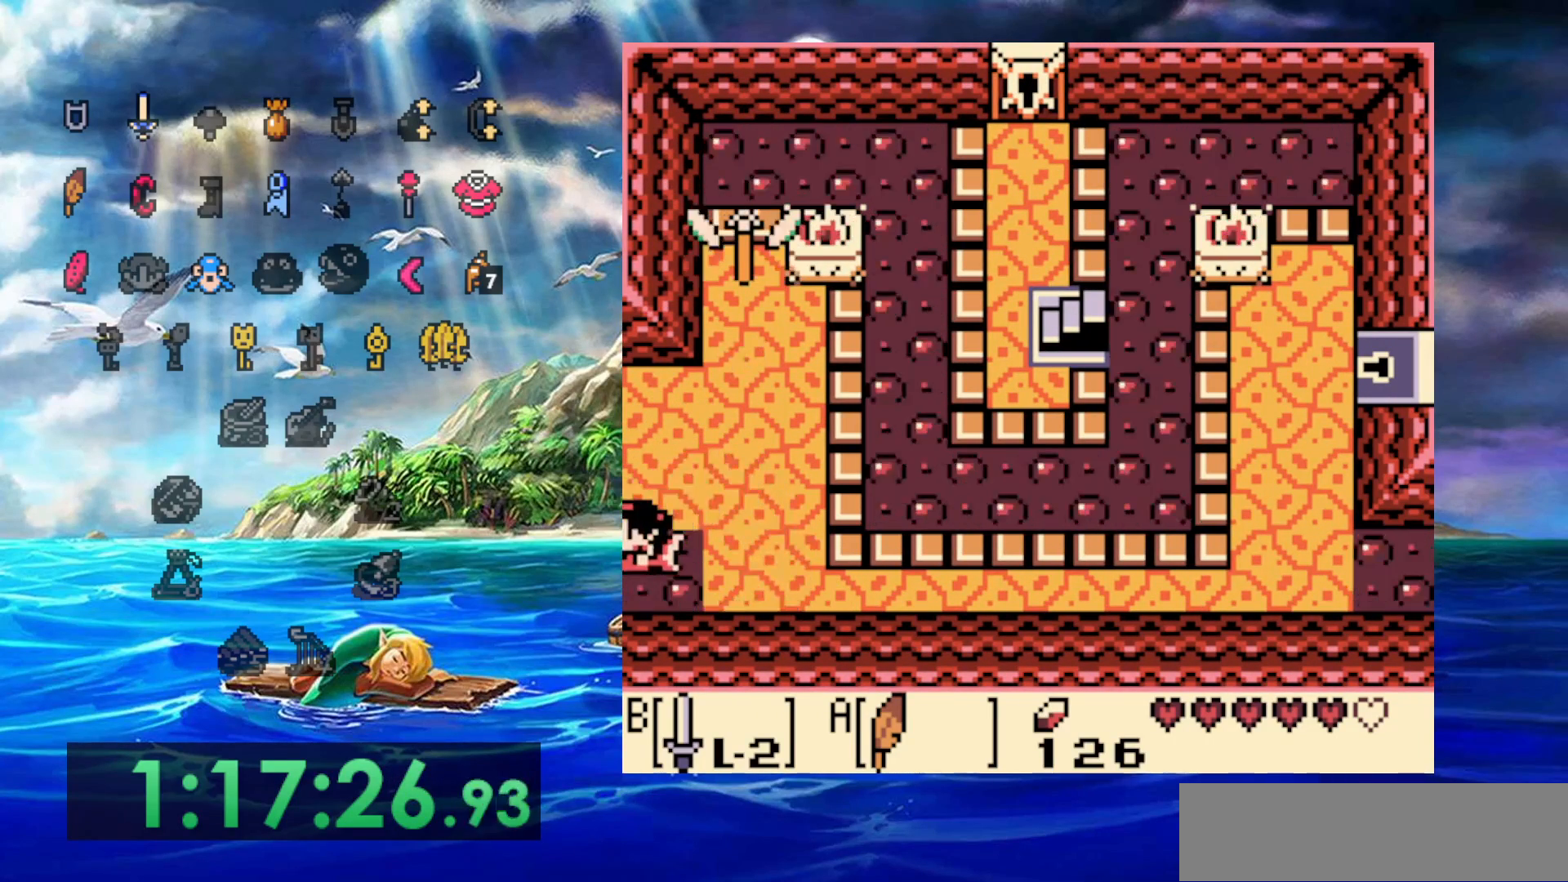
{"buttons": [], "events": []}
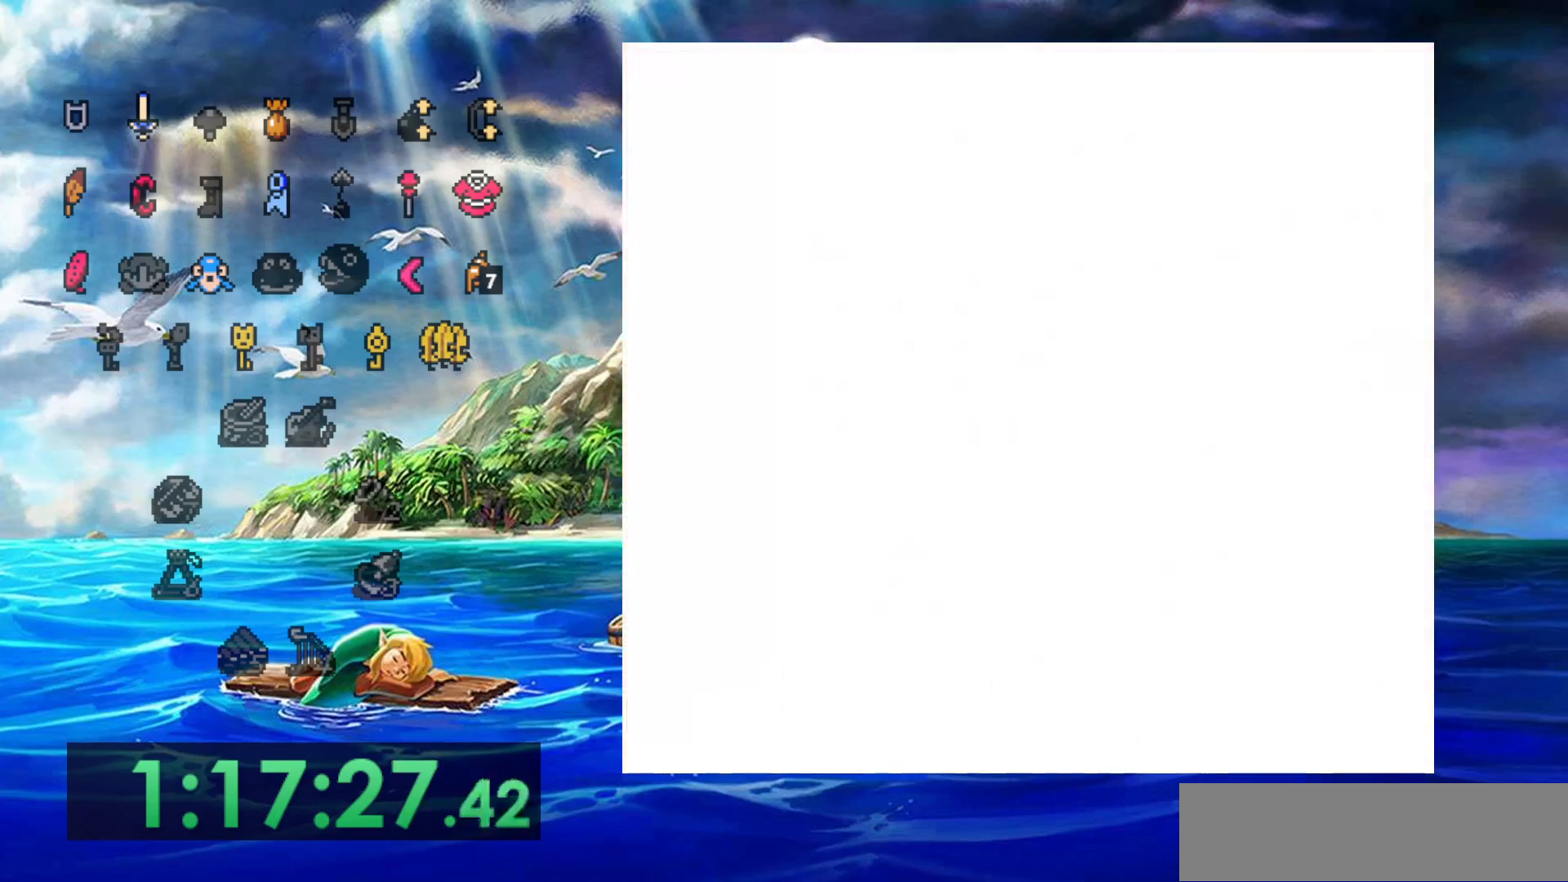
{"buttons": ["DPAD_RIGHT"], "events": [[167, "DPAD_RIGHT", "down"]]}
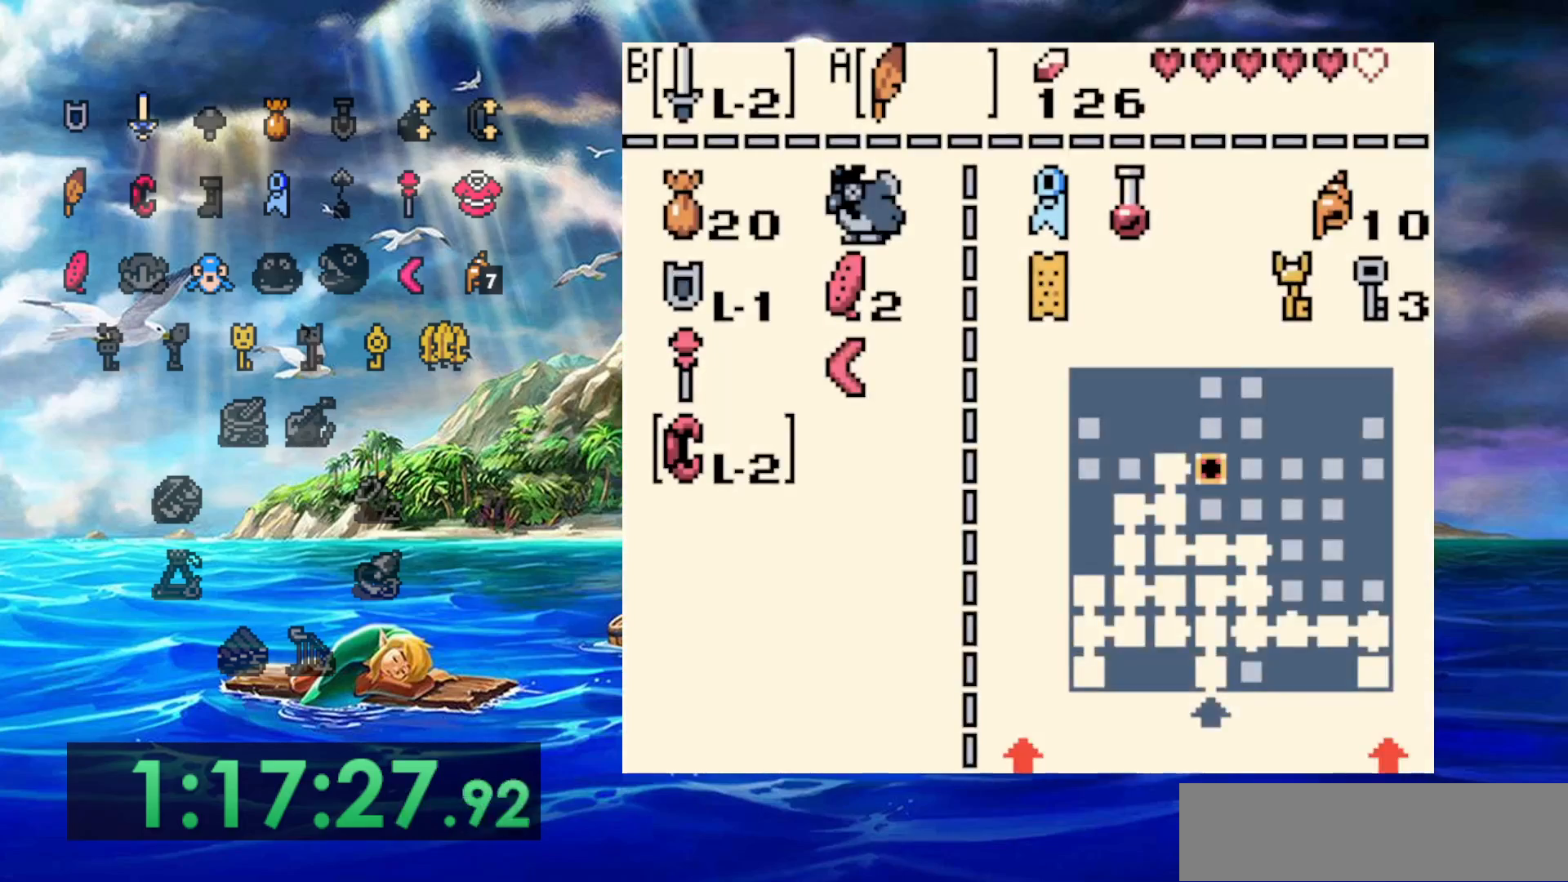
{"buttons": ["DPAD_RIGHT"], "events": []}
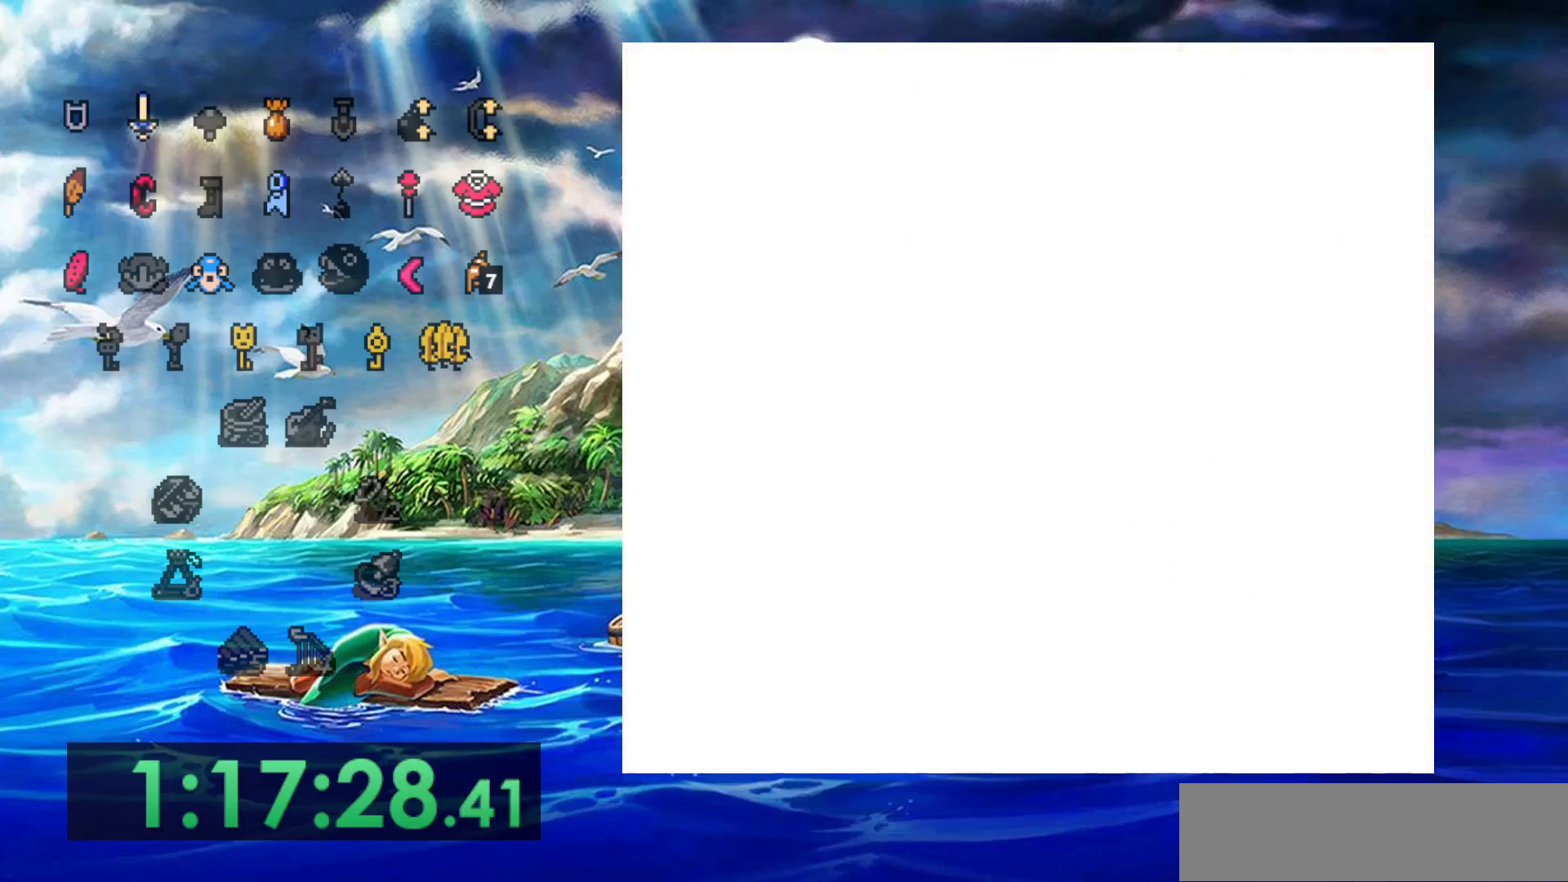
{"buttons": ["DPAD_RIGHT"], "events": []}
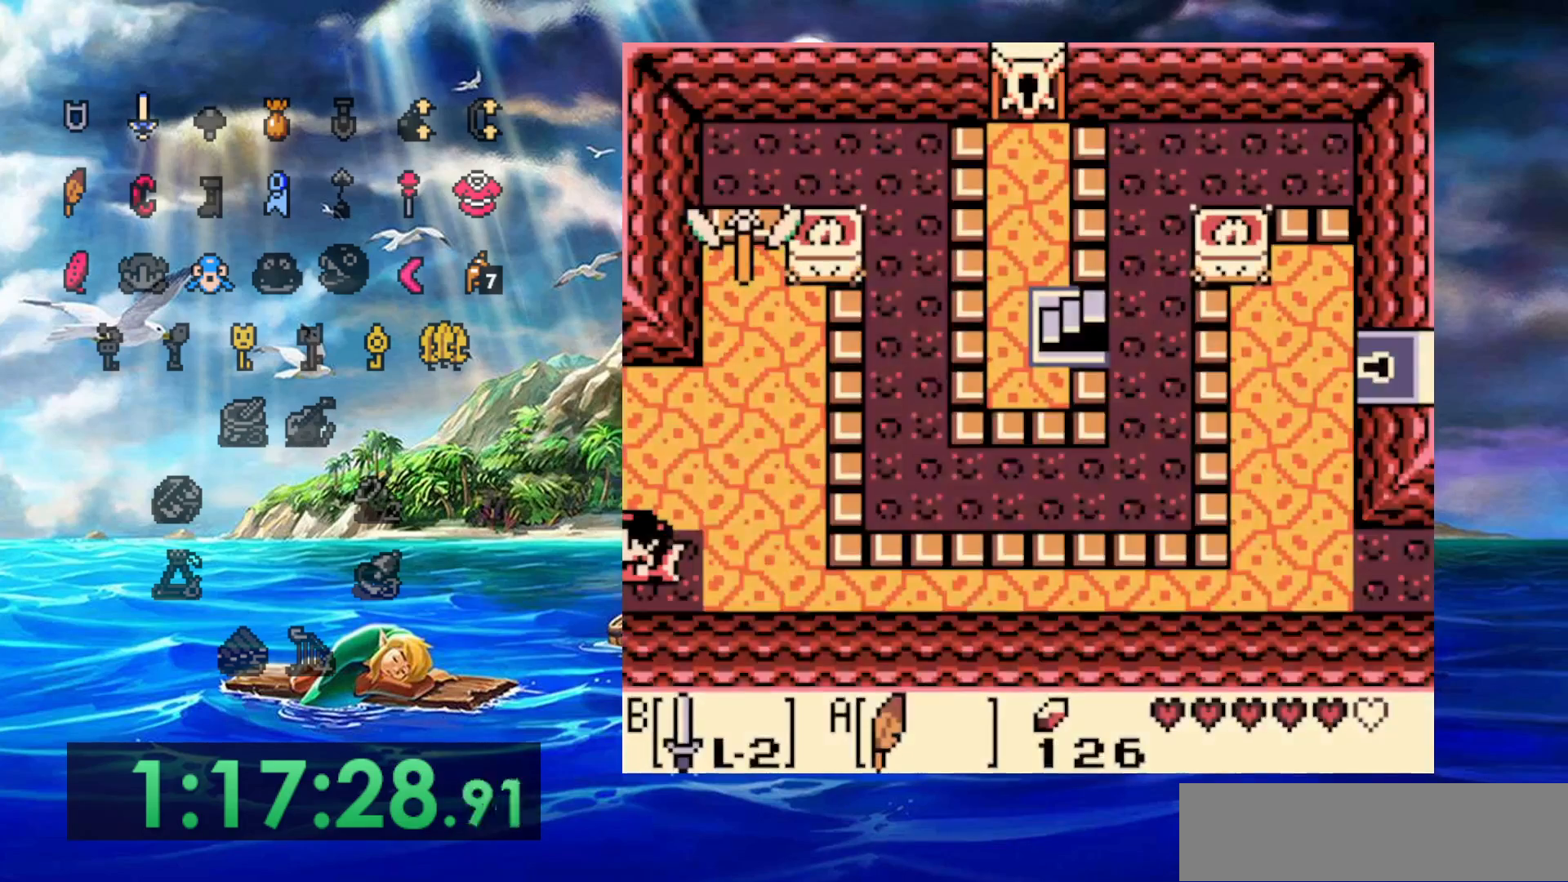
{"buttons": ["DPAD_RIGHT"], "events": []}
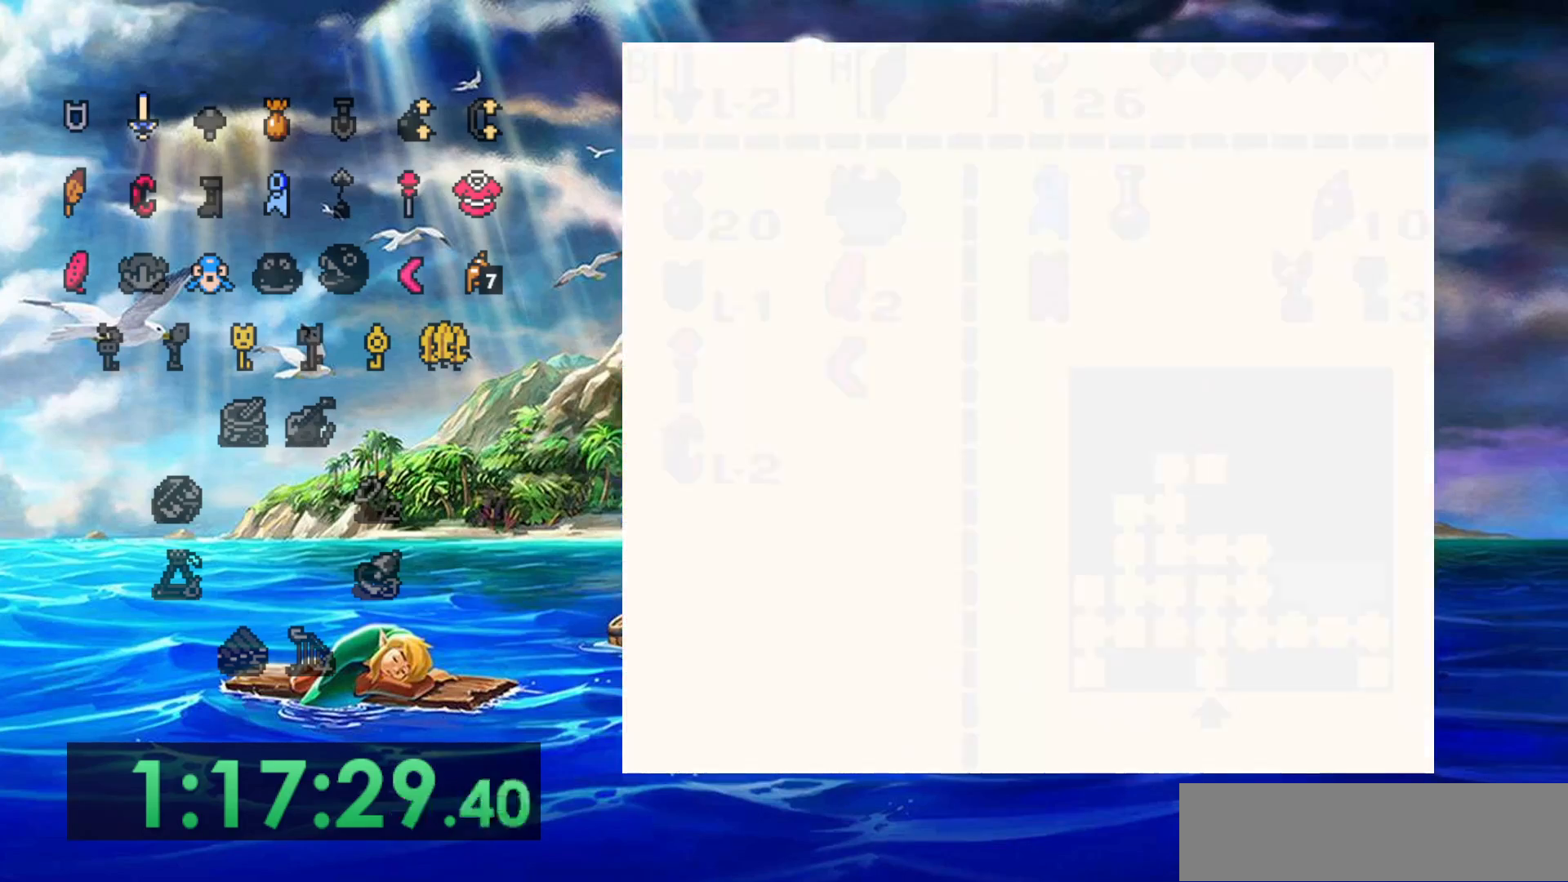
{"buttons": ["DPAD_RIGHT"], "events": []}
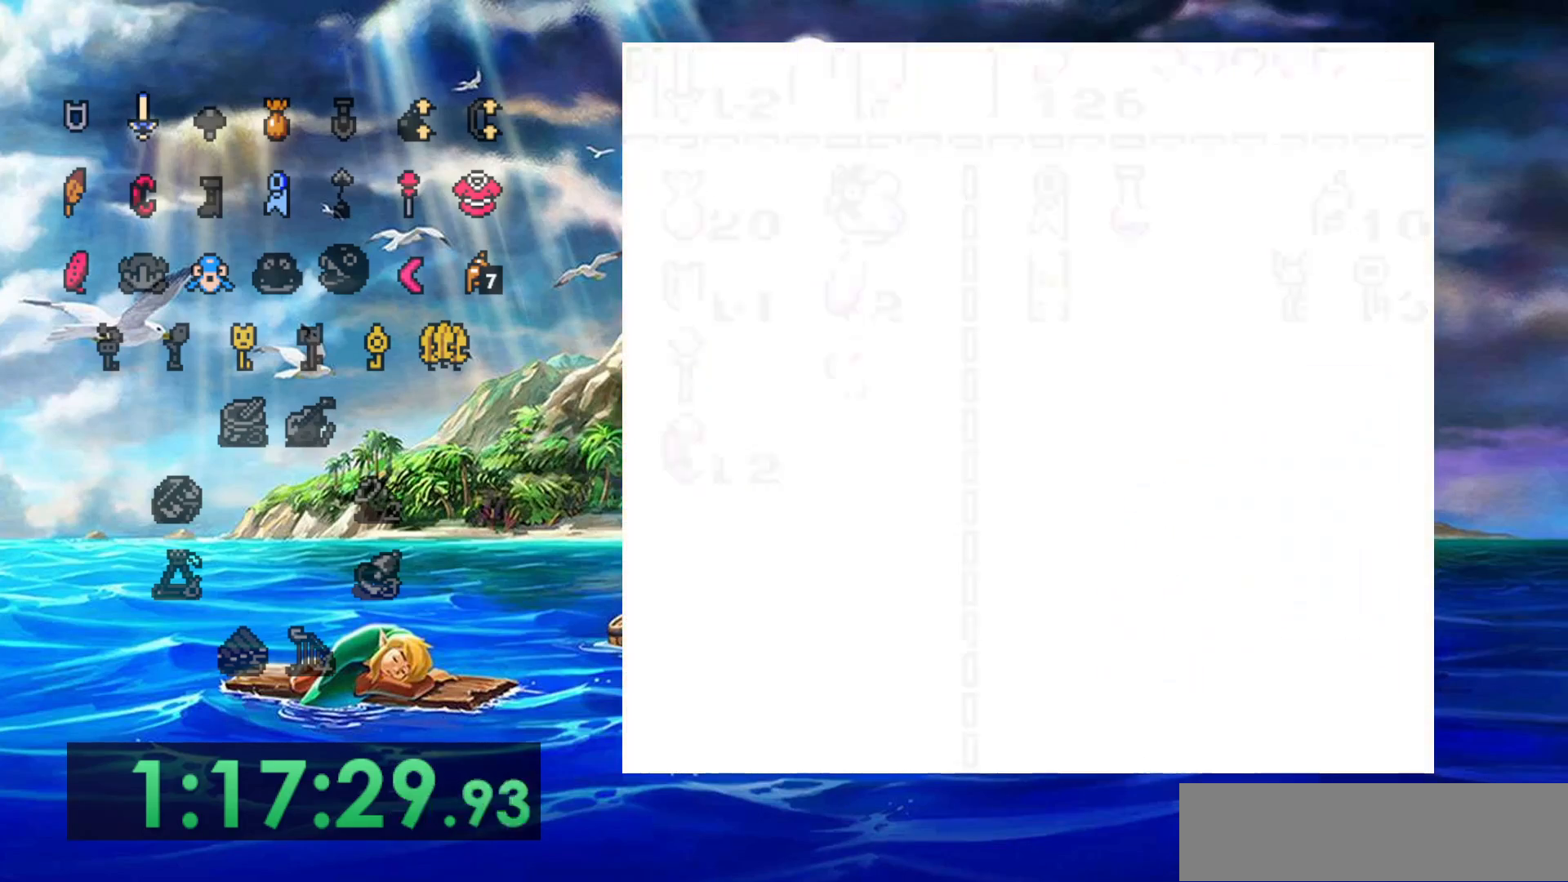
{"buttons": ["DPAD_RIGHT"], "events": []}